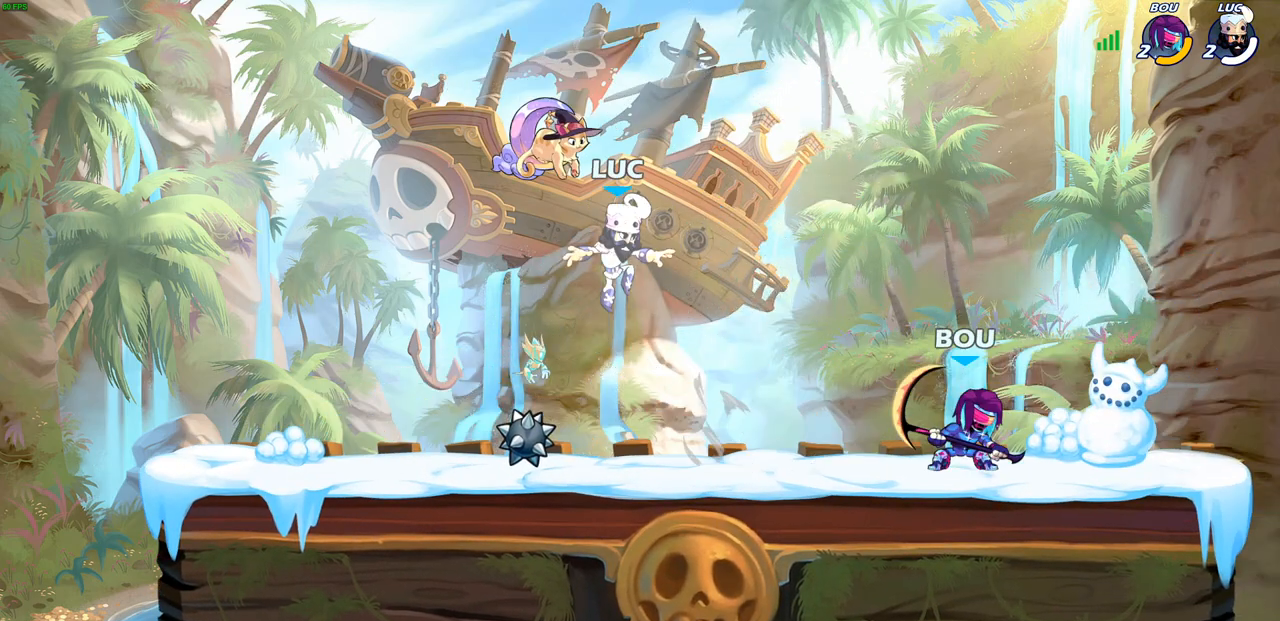
Gameplay with a controller (PlayStation layout); each line is a JSON object with the inputs held at the frame after it. "events" lists button and stick changes between this image and that frame as [ms after this image, input, new state], when the widget could be followed in between.
{"buttons": [], "left_stick": "up-right", "right_stick": "center", "events": [[167, "left_stick", "left"], [250, "R1", "down"], [283, "left_stick", "up-left"], [317, "CROSS", "down"], [383, "R1", "up"], [417, "CROSS", "up"], [450, "left_stick", "up-right"]]}
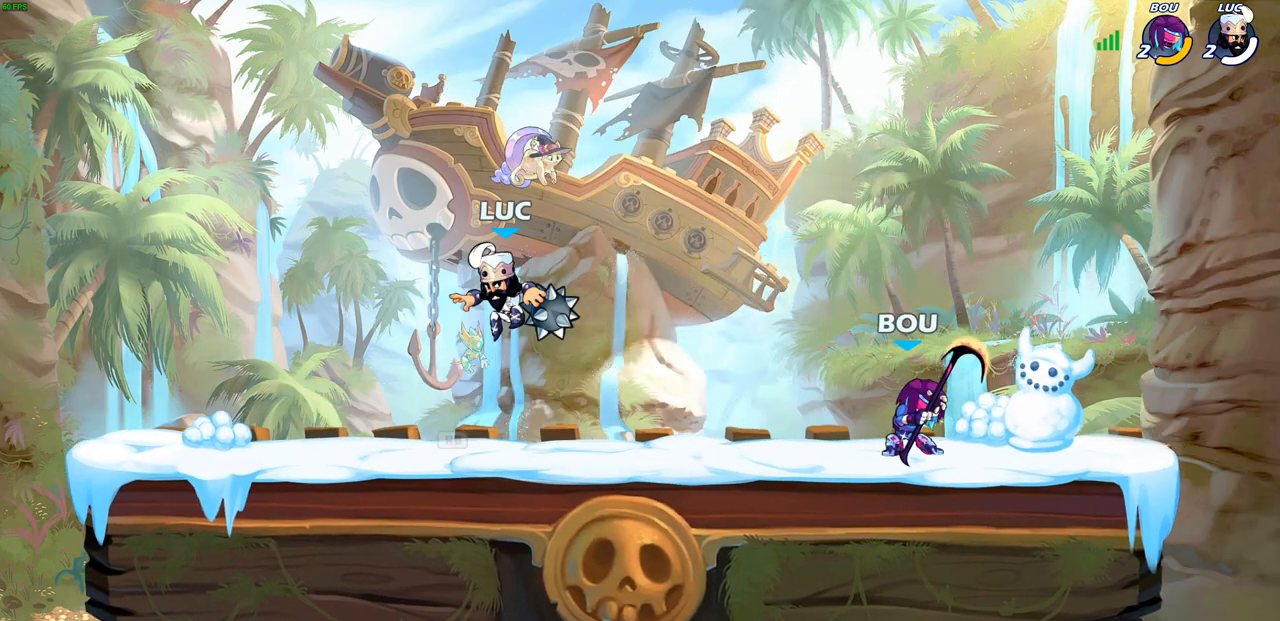
{"buttons": ["CIRCLE"], "left_stick": "up", "right_stick": "center", "events": [[33, "CROSS", "down"], [133, "CROSS", "up"], [217, "CROSS", "down"], [233, "left_stick", "center"], [300, "CIRCLE", "down"], [317, "CROSS", "up"], [417, "left_stick", "up"]]}
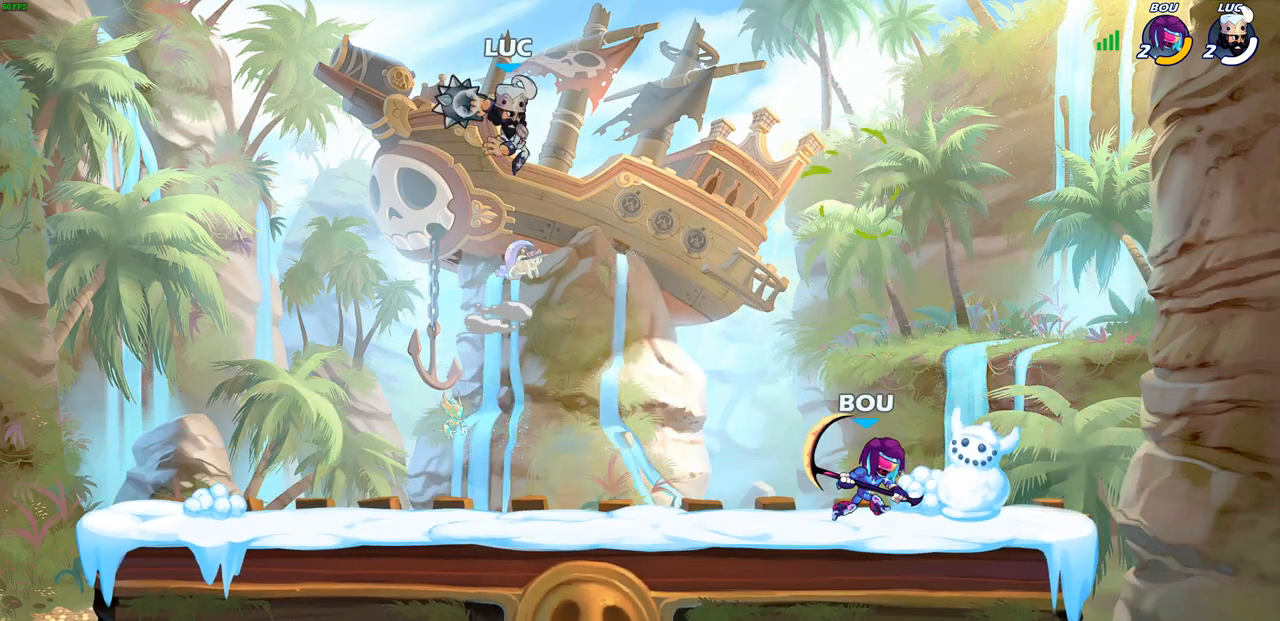
{"buttons": [], "left_stick": "down", "right_stick": "center", "events": [[67, "CIRCLE", "up"], [117, "left_stick", "center"], [433, "left_stick", "down"]]}
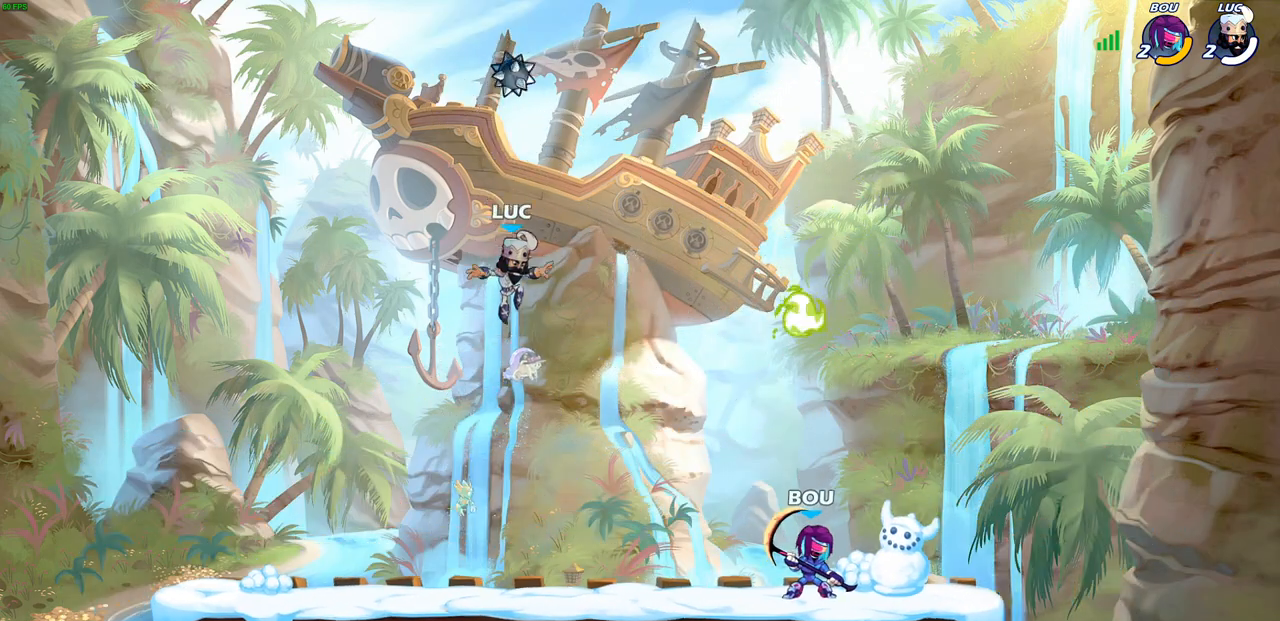
{"buttons": ["CROSS"], "left_stick": "center", "right_stick": "center", "events": [[400, "CROSS", "down"], [467, "left_stick", "center"]]}
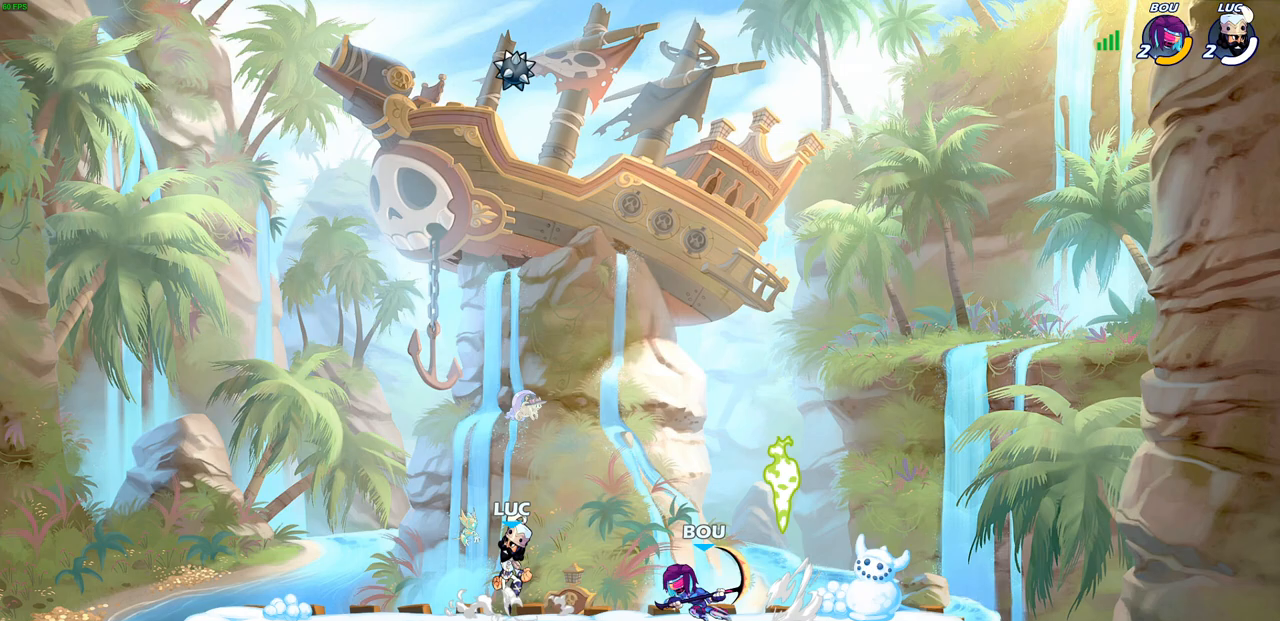
{"buttons": [], "left_stick": "up-right", "right_stick": "center", "events": [[17, "CROSS", "up"], [150, "CROSS", "down"], [200, "left_stick", "up-left"], [250, "CROSS", "up"], [433, "left_stick", "up-right"]]}
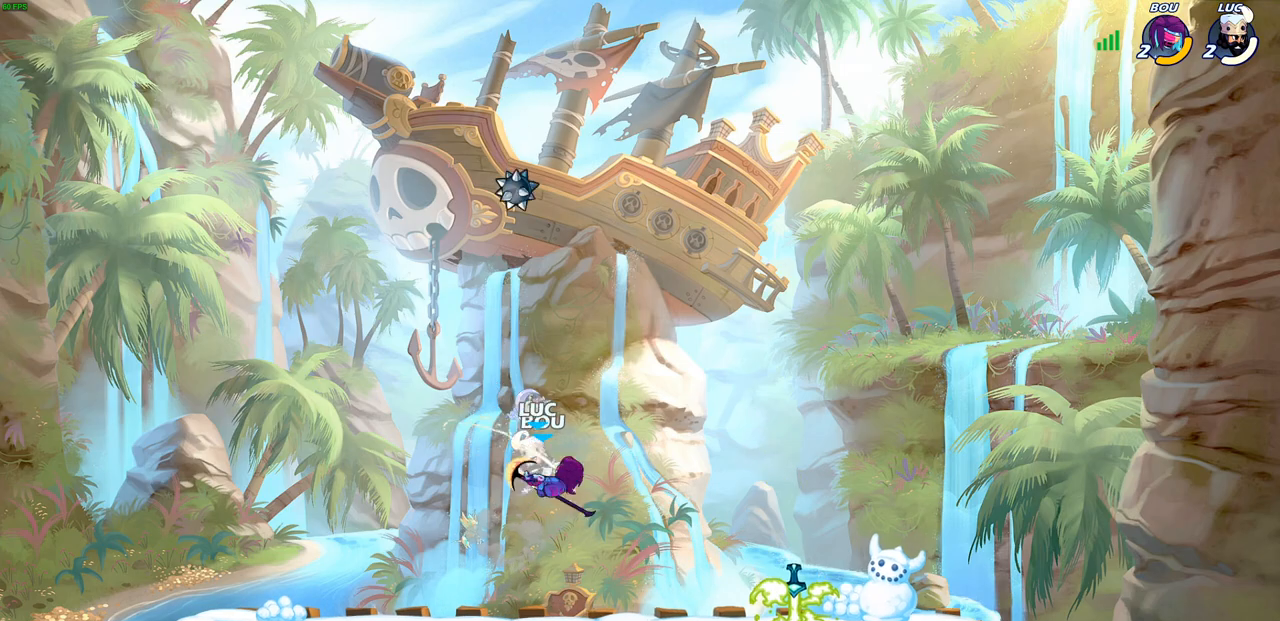
{"buttons": [], "left_stick": "left", "right_stick": "center", "events": [[167, "left_stick", "center"], [417, "left_stick", "left"]]}
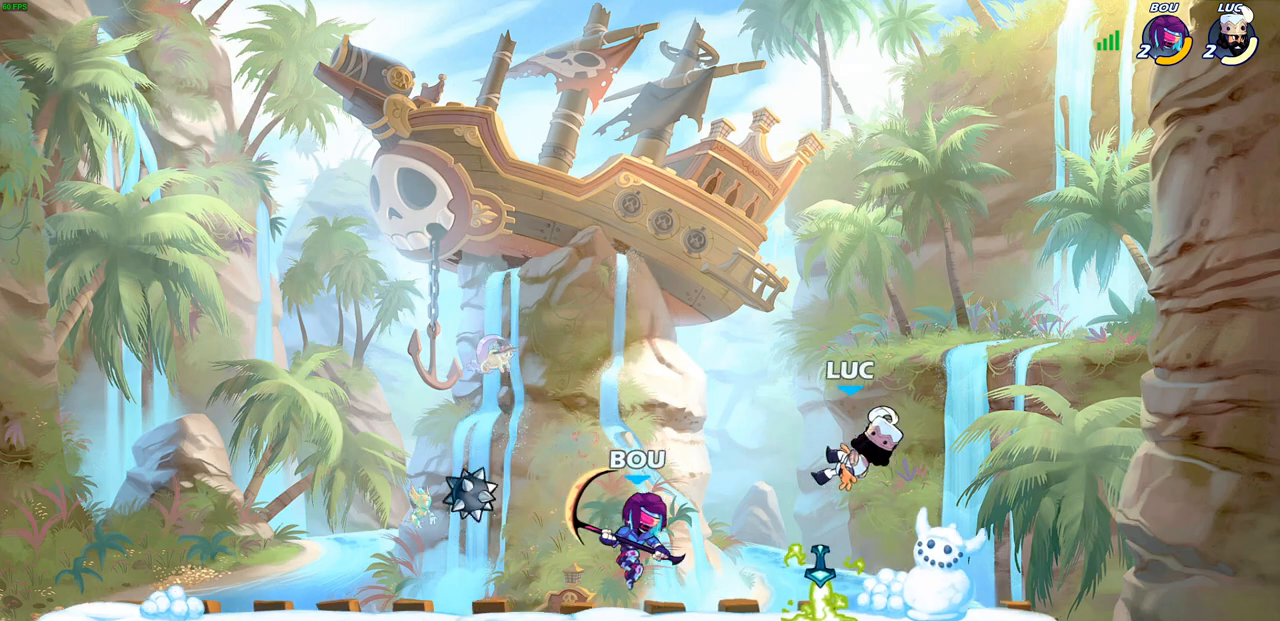
{"buttons": [], "left_stick": "down", "right_stick": "center", "events": [[133, "left_stick", "up"], [200, "R2", "down"], [250, "R1", "down"], [450, "R1", "up"], [450, "R2", "up"], [483, "left_stick", "down"]]}
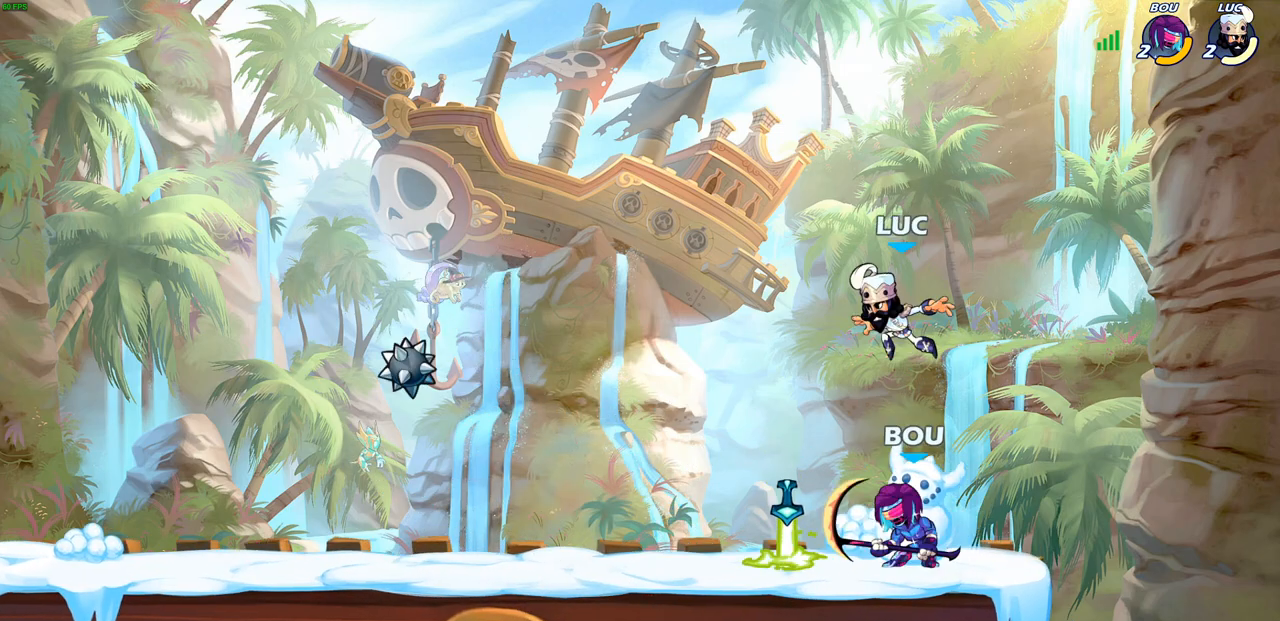
{"buttons": [], "left_stick": "center", "right_stick": "center", "events": [[217, "left_stick", "center"], [233, "SQUARE", "down"], [317, "SQUARE", "up"], [400, "SQUARE", "down"], [500, "SQUARE", "up"]]}
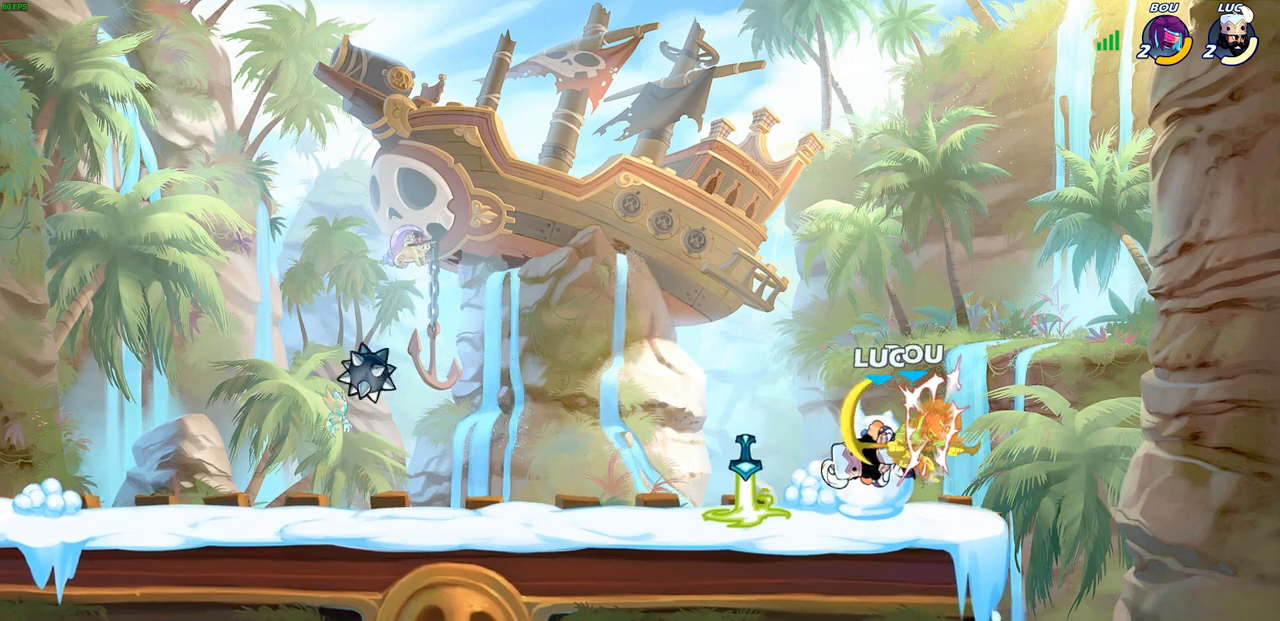
{"buttons": [], "left_stick": "left", "right_stick": "center", "events": [[83, "SQUARE", "down"], [167, "SQUARE", "up"], [250, "SQUARE", "down"], [267, "left_stick", "left"], [350, "SQUARE", "up"]]}
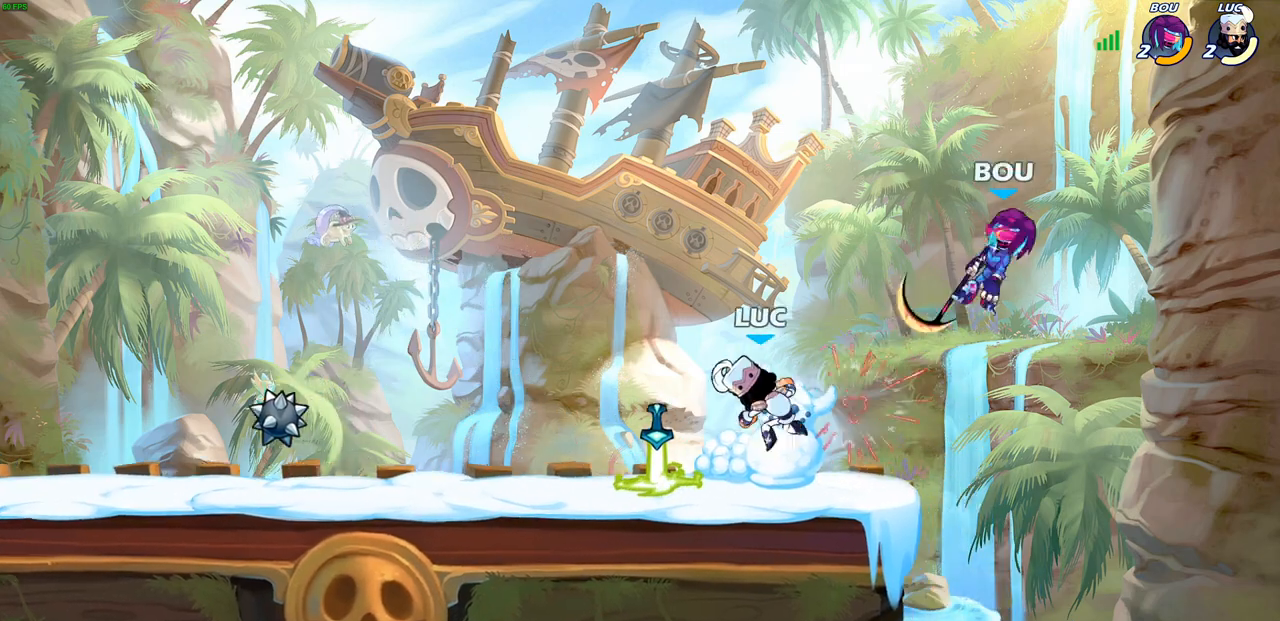
{"buttons": [], "left_stick": "center", "right_stick": "center", "events": [[183, "R1", "down"], [183, "left_stick", "right"], [283, "R1", "up"], [333, "left_stick", "center"], [350, "CROSS", "down"], [483, "CROSS", "up"]]}
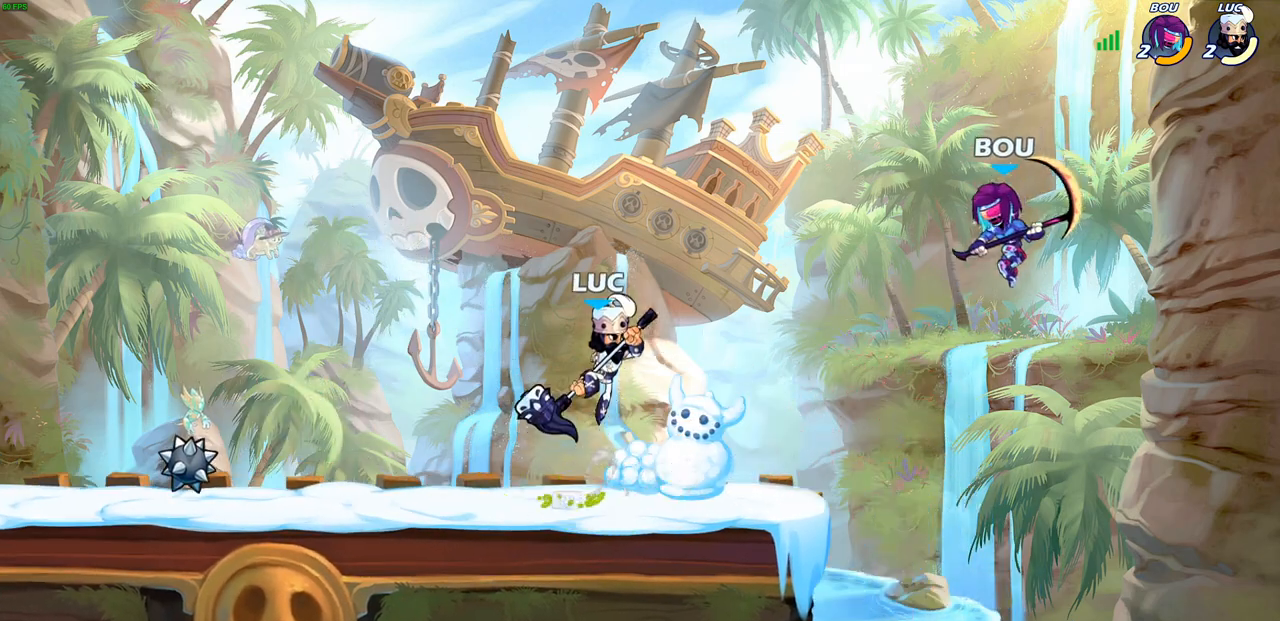
{"buttons": [], "left_stick": "center", "right_stick": "center", "events": []}
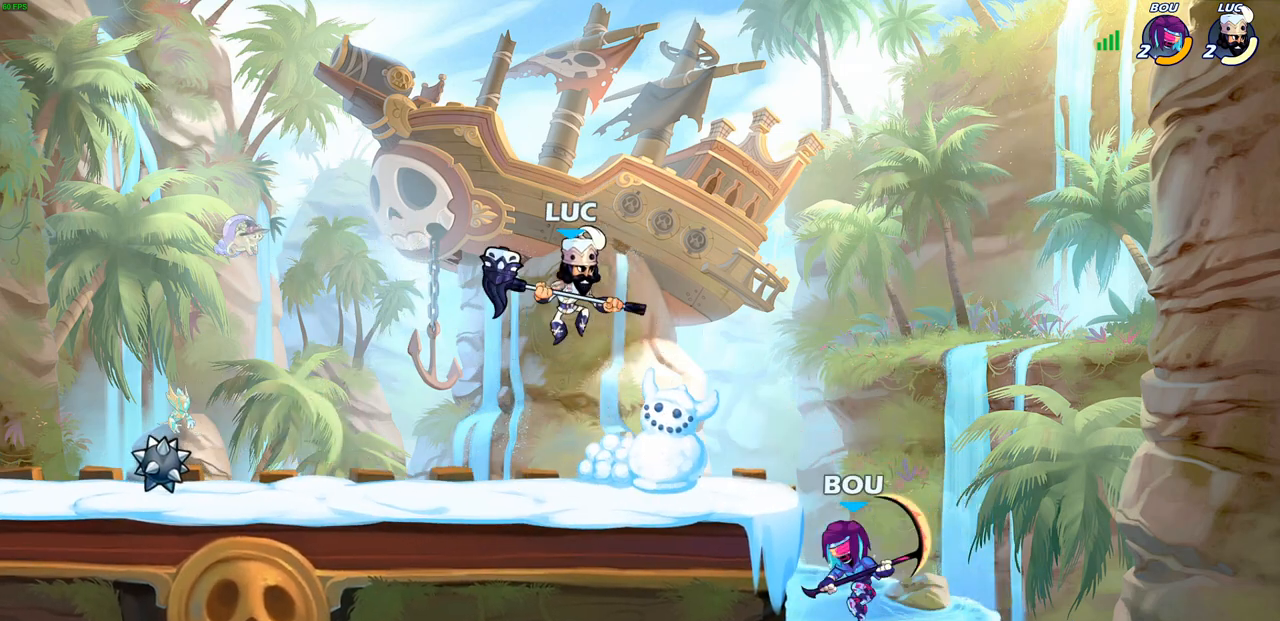
{"buttons": [], "left_stick": "center", "right_stick": "center", "events": [[183, "left_stick", "right"], [233, "SQUARE", "down"], [283, "left_stick", "center"], [300, "SQUARE", "up"]]}
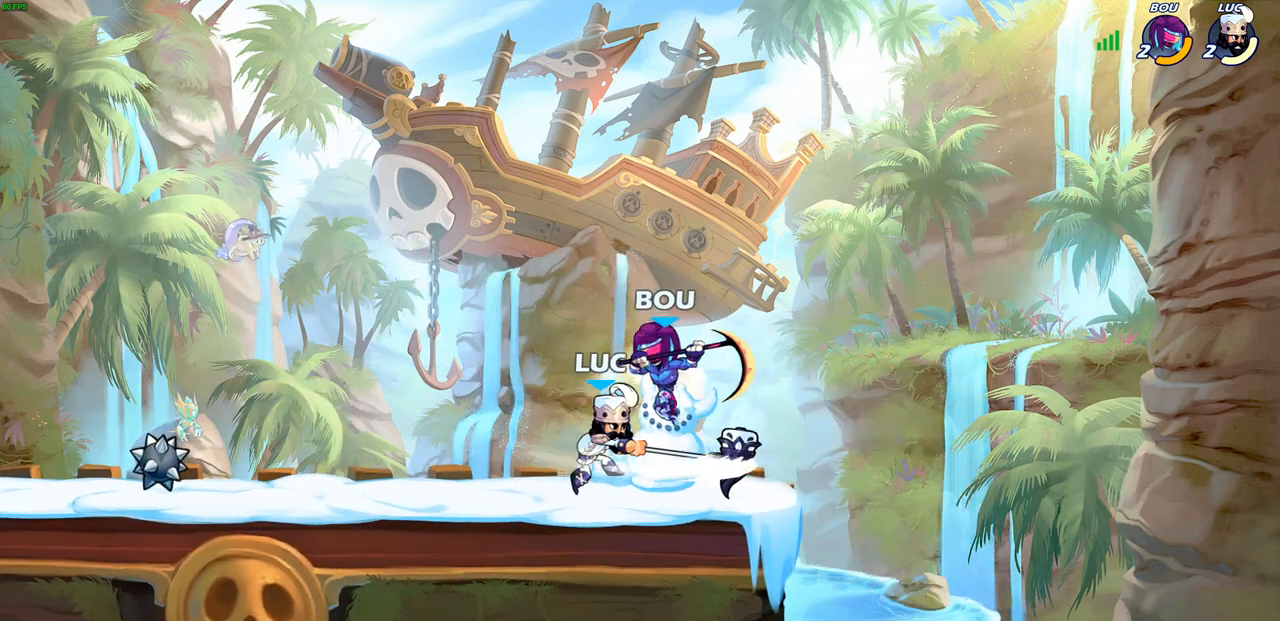
{"buttons": [], "left_stick": "center", "right_stick": "center", "events": []}
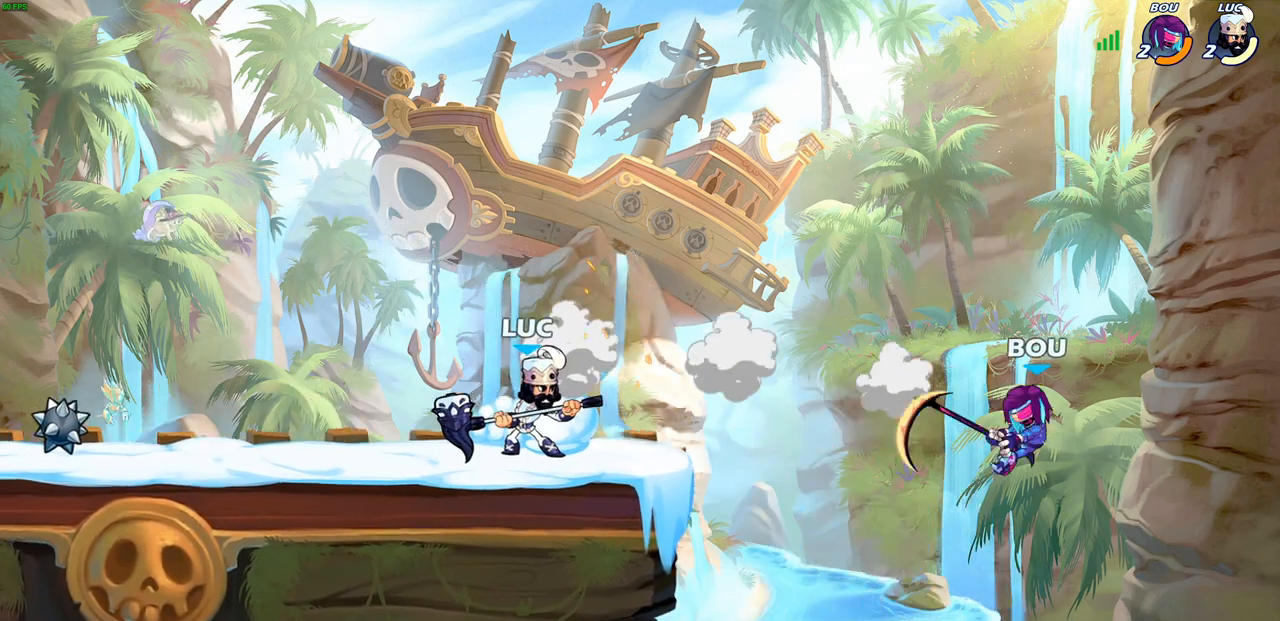
{"buttons": ["CIRCLE"], "left_stick": "center", "right_stick": "center", "events": [[200, "left_stick", "right"], [233, "R2", "down"], [250, "CIRCLE", "down"], [367, "R2", "up"], [417, "left_stick", "center"]]}
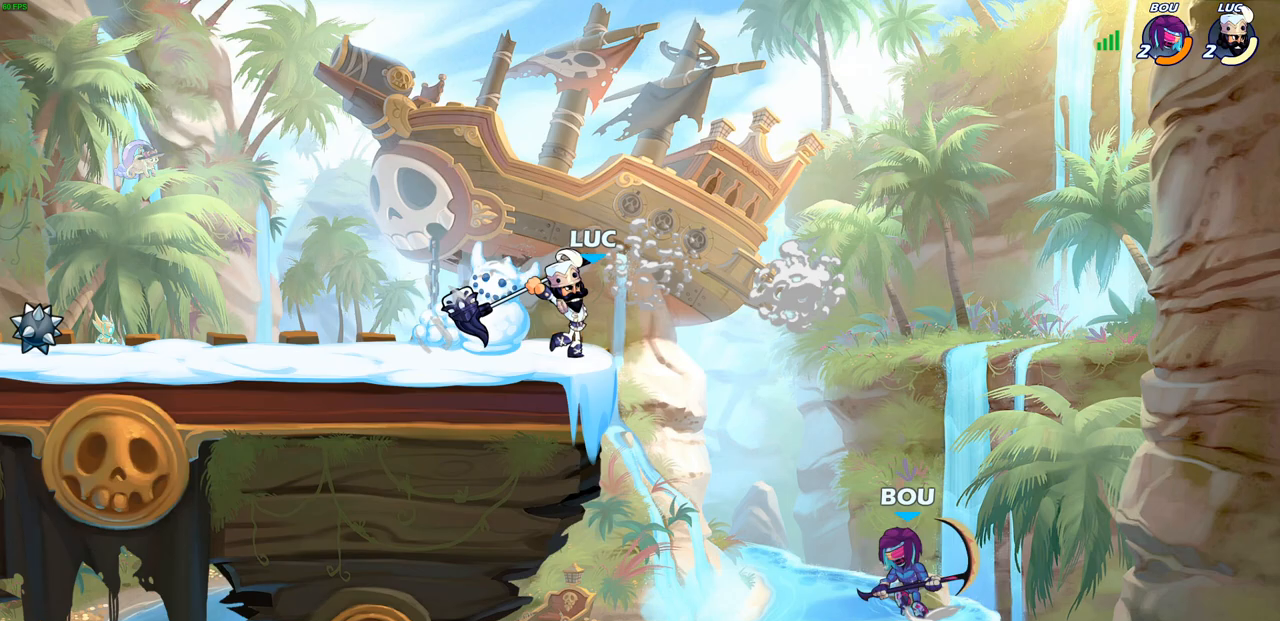
{"buttons": [], "left_stick": "center", "right_stick": "center", "events": [[267, "CIRCLE", "up"]]}
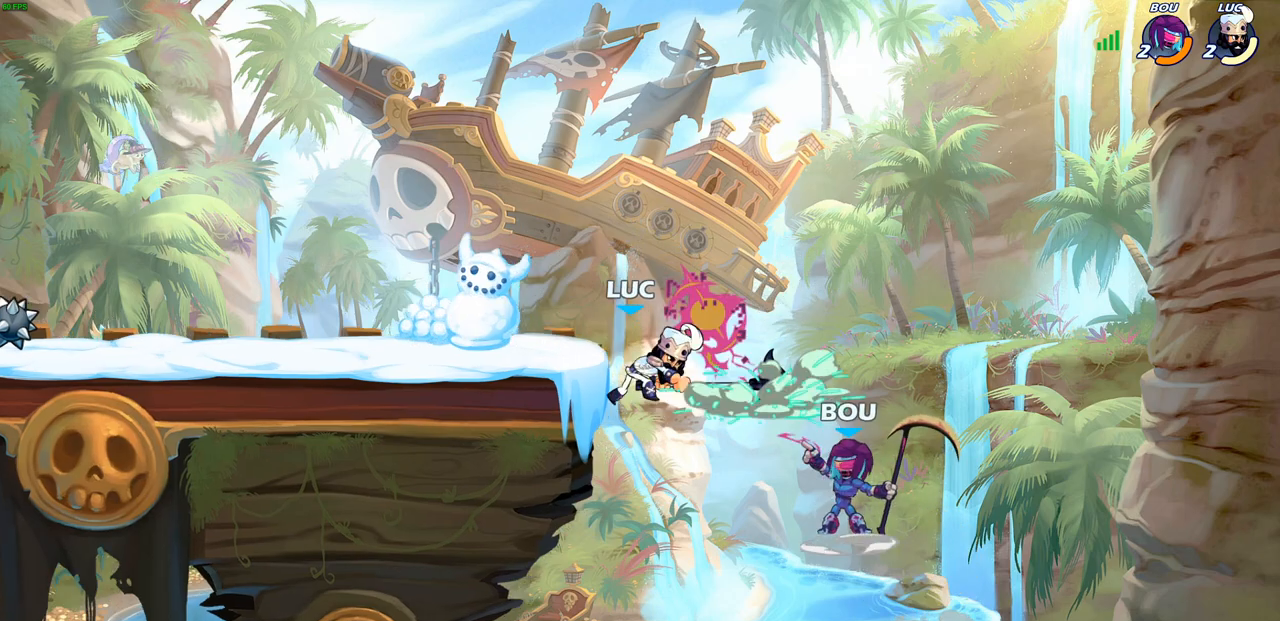
{"buttons": [], "left_stick": "left", "right_stick": "center", "events": [[467, "left_stick", "left"]]}
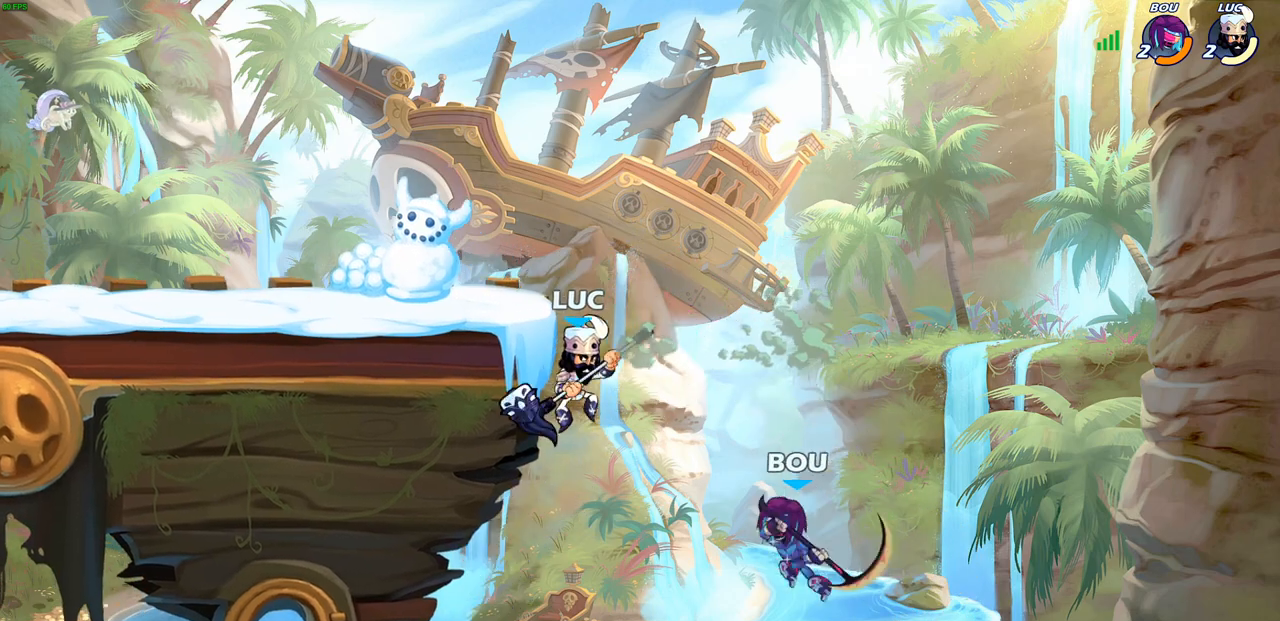
{"buttons": [], "left_stick": "right", "right_stick": "center", "events": [[33, "left_stick", "down-left"], [200, "left_stick", "right"], [217, "CROSS", "down"], [283, "CIRCLE", "down"], [317, "CROSS", "up"], [367, "CIRCLE", "up"]]}
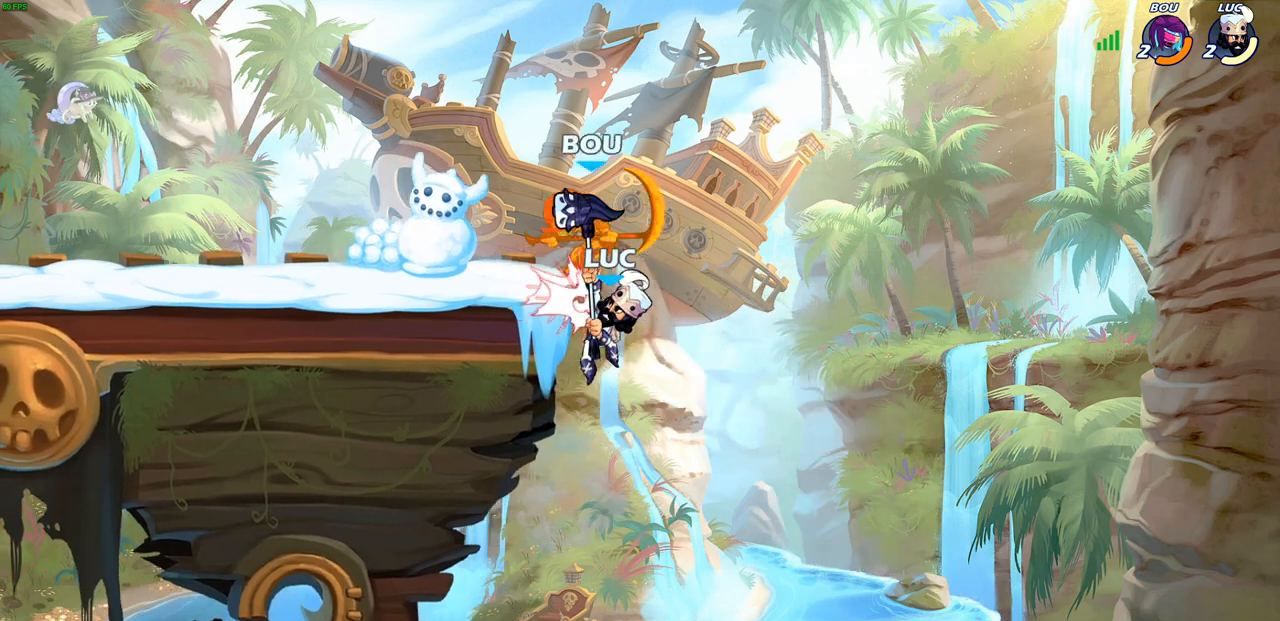
{"buttons": [], "left_stick": "center", "right_stick": "center", "events": [[200, "left_stick", "up-left"], [467, "left_stick", "center"]]}
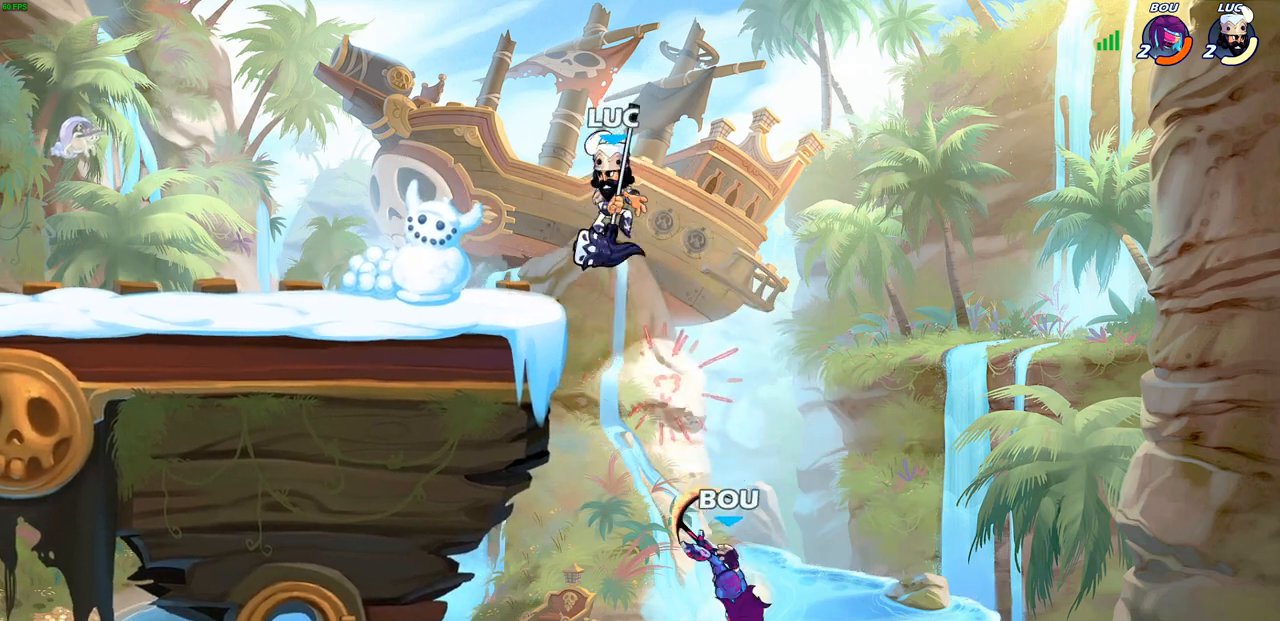
{"buttons": [], "left_stick": "center", "right_stick": "center", "events": [[133, "left_stick", "down"], [167, "R1", "down"], [367, "R1", "up"], [467, "left_stick", "center"]]}
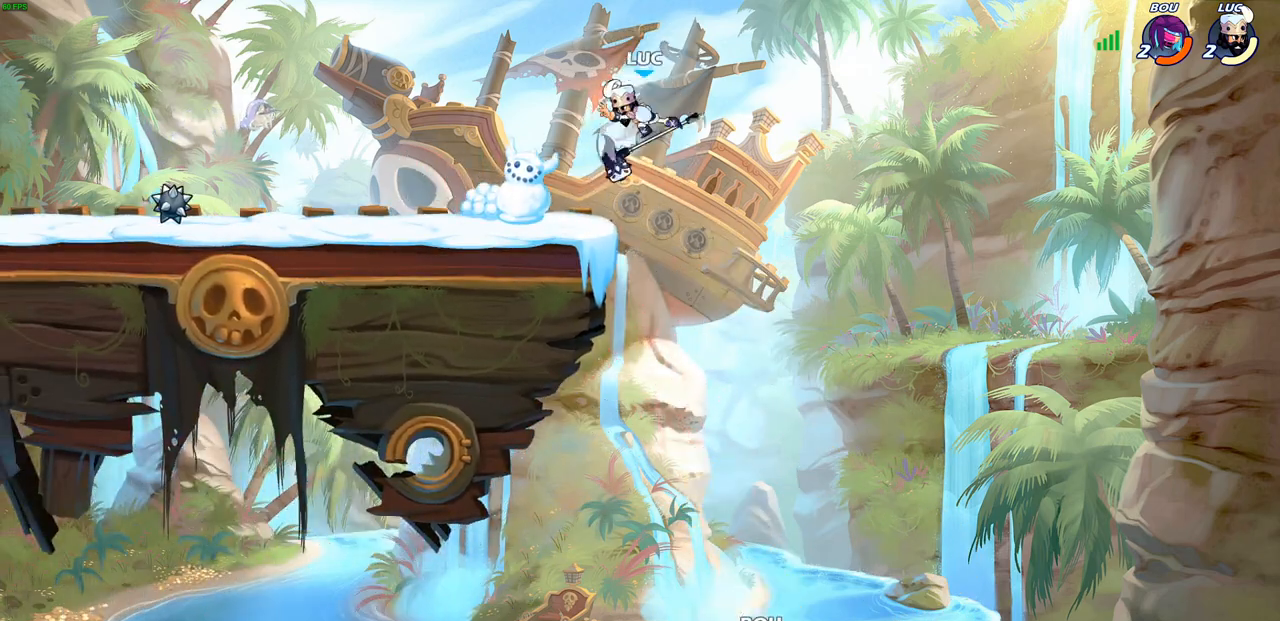
{"buttons": [], "left_stick": "left", "right_stick": "center", "events": [[300, "left_stick", "left"], [333, "CROSS", "down"], [483, "CROSS", "up"]]}
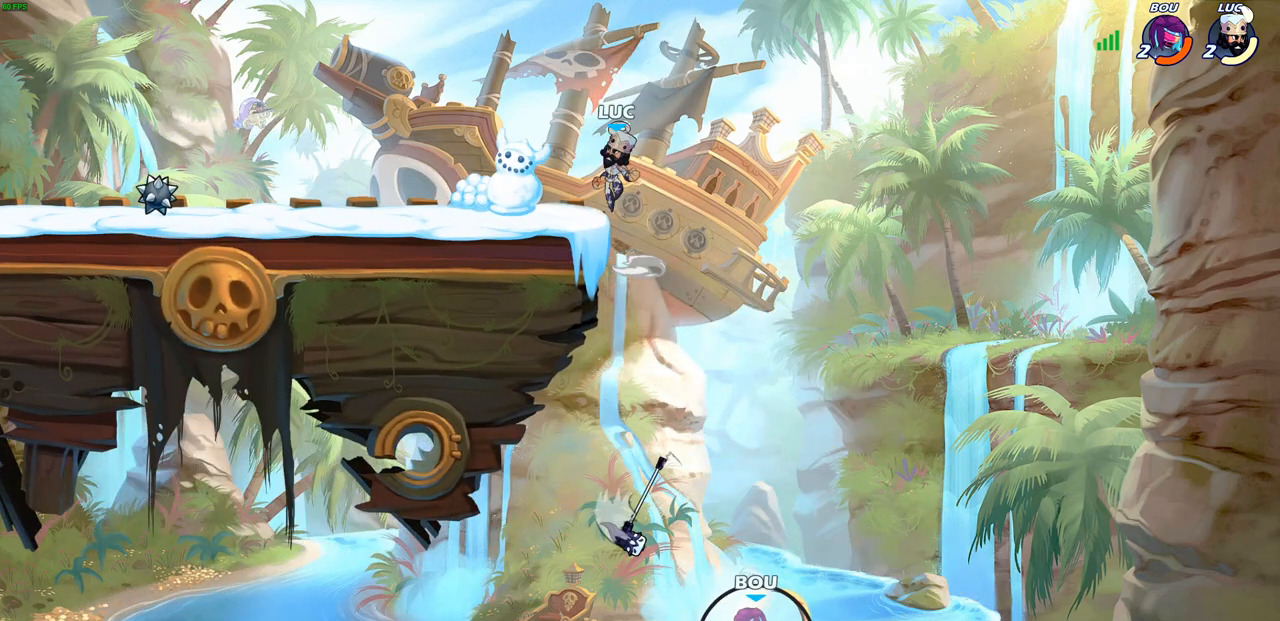
{"buttons": [], "left_stick": "left", "right_stick": "center", "events": []}
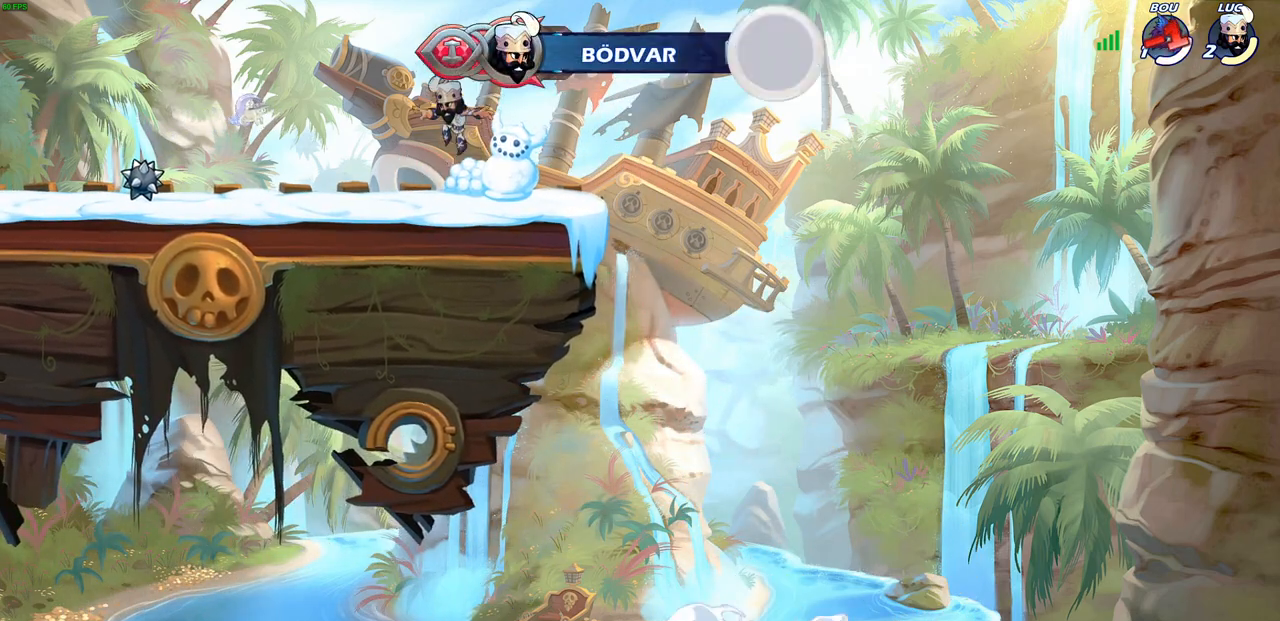
{"buttons": [], "left_stick": "left", "right_stick": "center", "events": []}
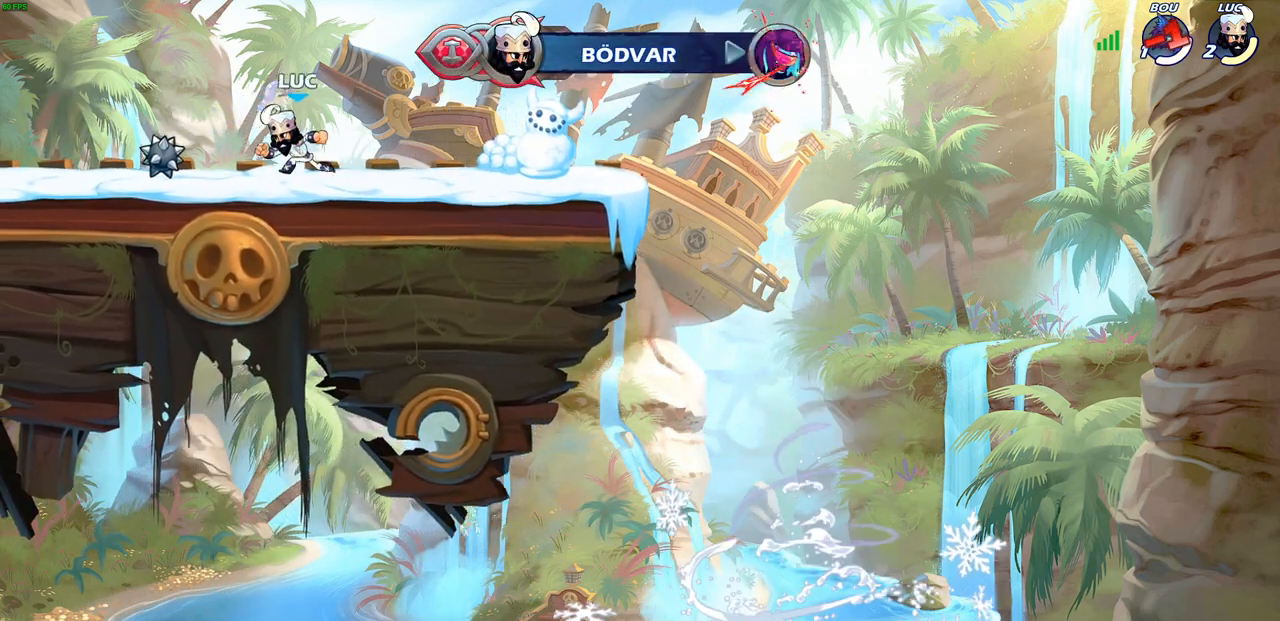
{"buttons": ["CROSS"], "left_stick": "up-right", "right_stick": "center", "events": [[183, "R1", "down"], [250, "CROSS", "down"], [350, "CROSS", "up"], [350, "R1", "up"], [383, "left_stick", "up-right"], [467, "CROSS", "down"]]}
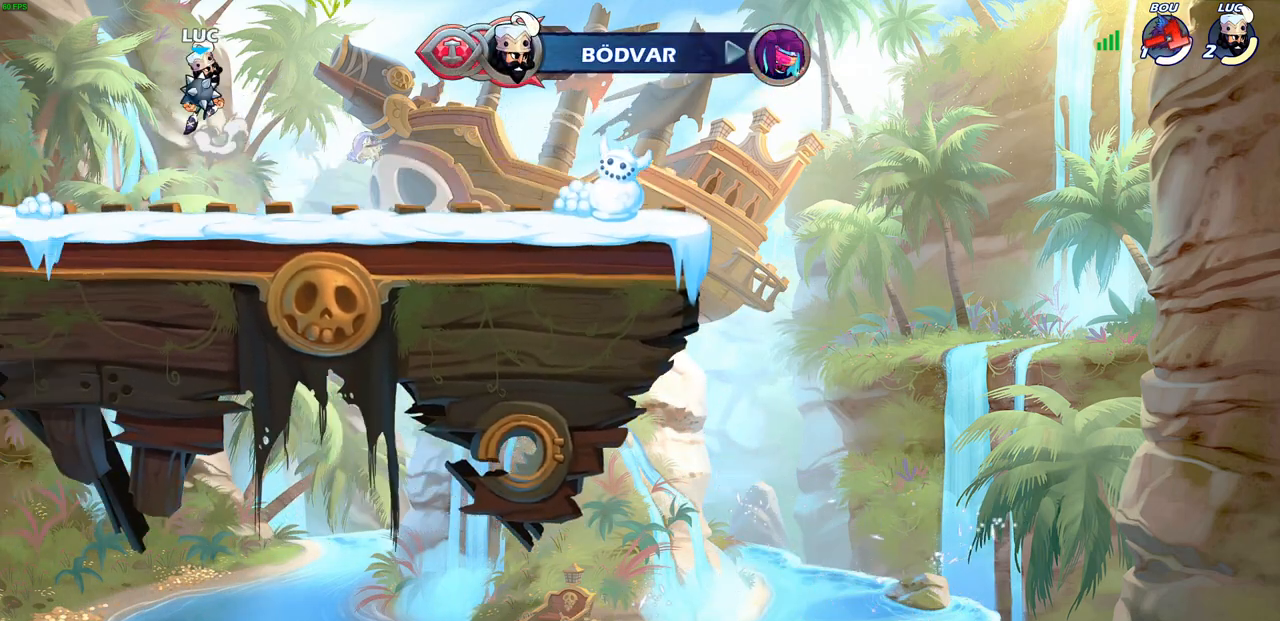
{"buttons": [], "left_stick": "up", "right_stick": "center", "events": [[83, "CROSS", "up"], [200, "CROSS", "down"], [300, "CROSS", "up"], [317, "CIRCLE", "down"], [350, "left_stick", "up"], [467, "CIRCLE", "up"]]}
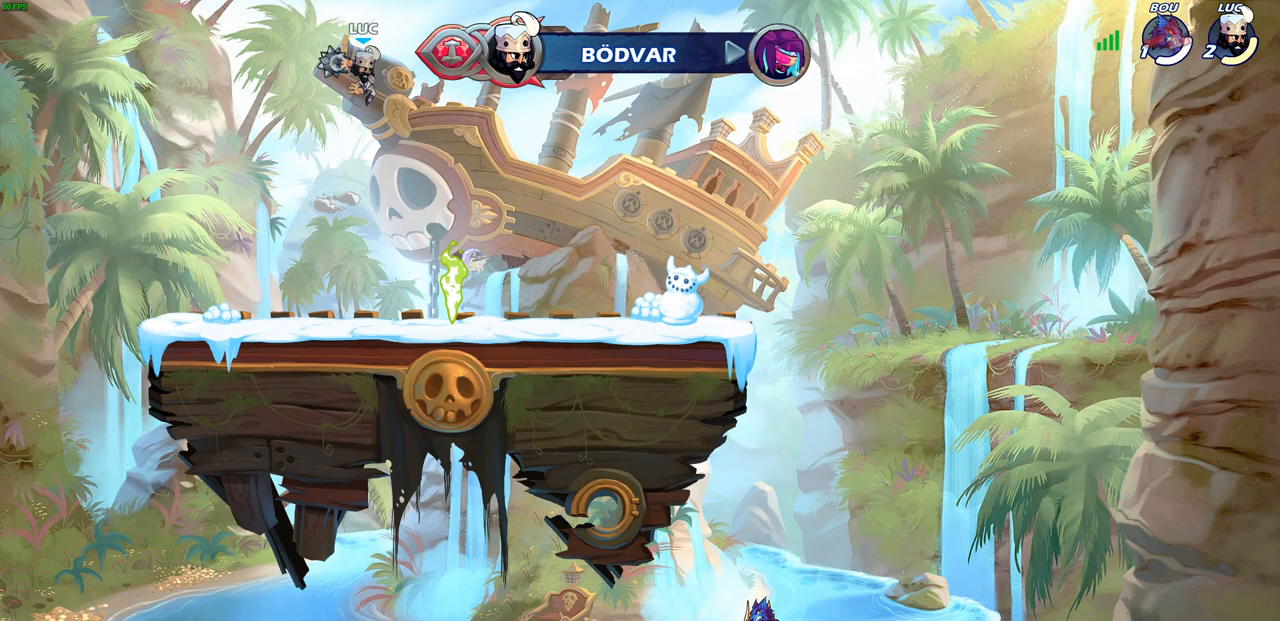
{"buttons": [], "left_stick": "down-right", "right_stick": "center", "events": [[33, "left_stick", "center"], [367, "left_stick", "down-right"]]}
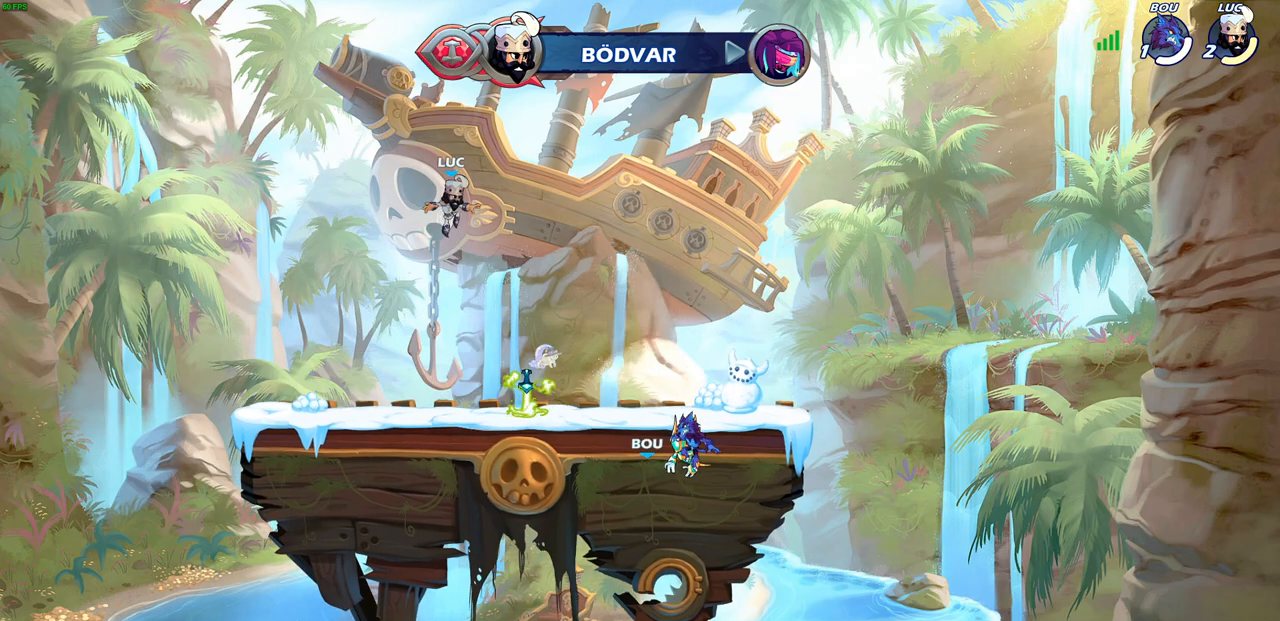
{"buttons": [], "left_stick": "up-left", "right_stick": "center", "events": [[217, "left_stick", "down"], [317, "left_stick", "down-left"], [350, "R1", "down"], [383, "CROSS", "down"], [467, "CROSS", "up"], [500, "R1", "up"], [500, "left_stick", "up-left"]]}
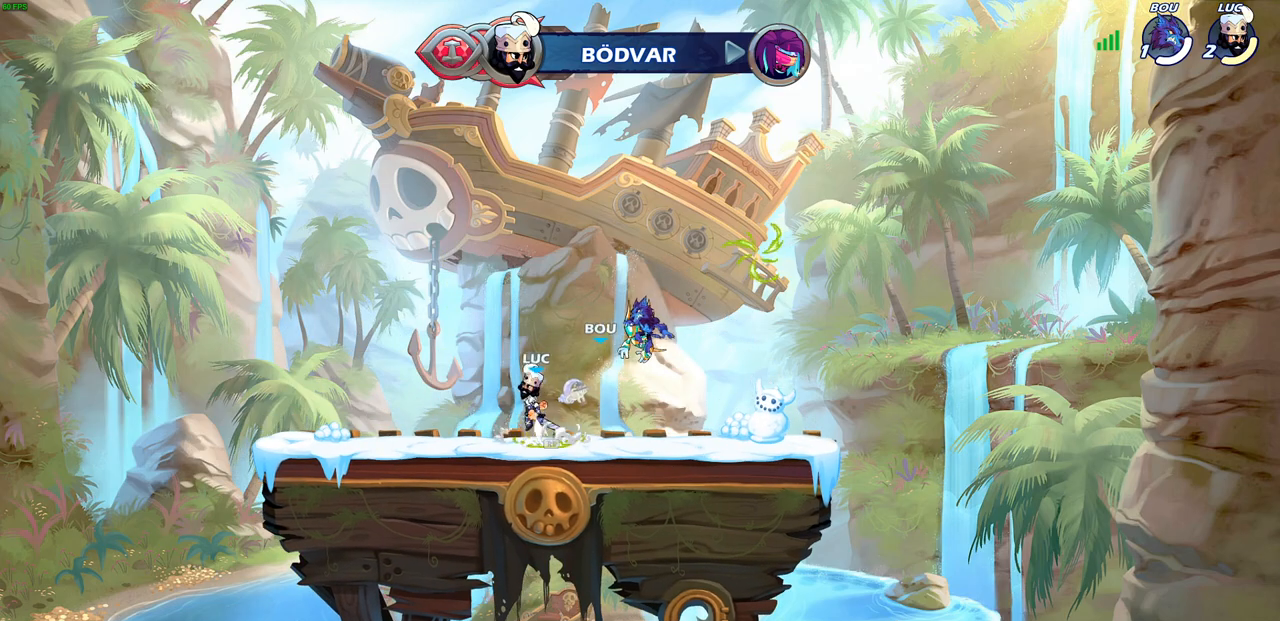
{"buttons": [], "left_stick": "center", "right_stick": "center", "events": [[167, "left_stick", "center"], [217, "R2", "down"], [267, "CIRCLE", "down"], [383, "CIRCLE", "up"], [400, "R2", "up"]]}
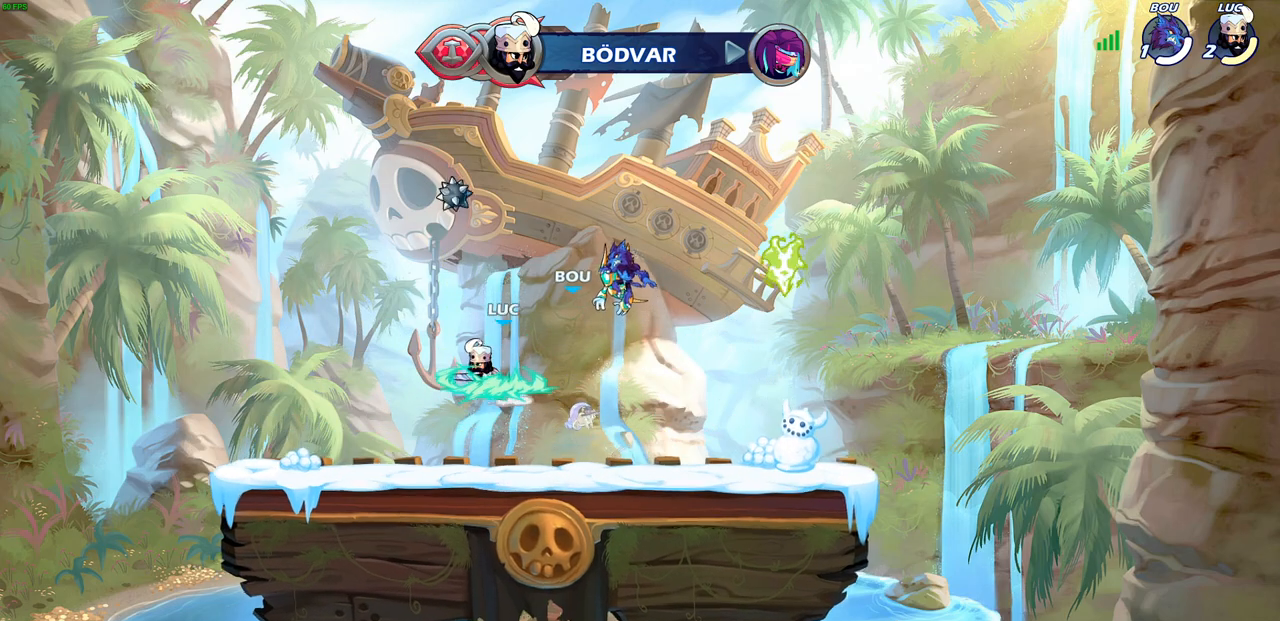
{"buttons": [], "left_stick": "center", "right_stick": "center", "events": []}
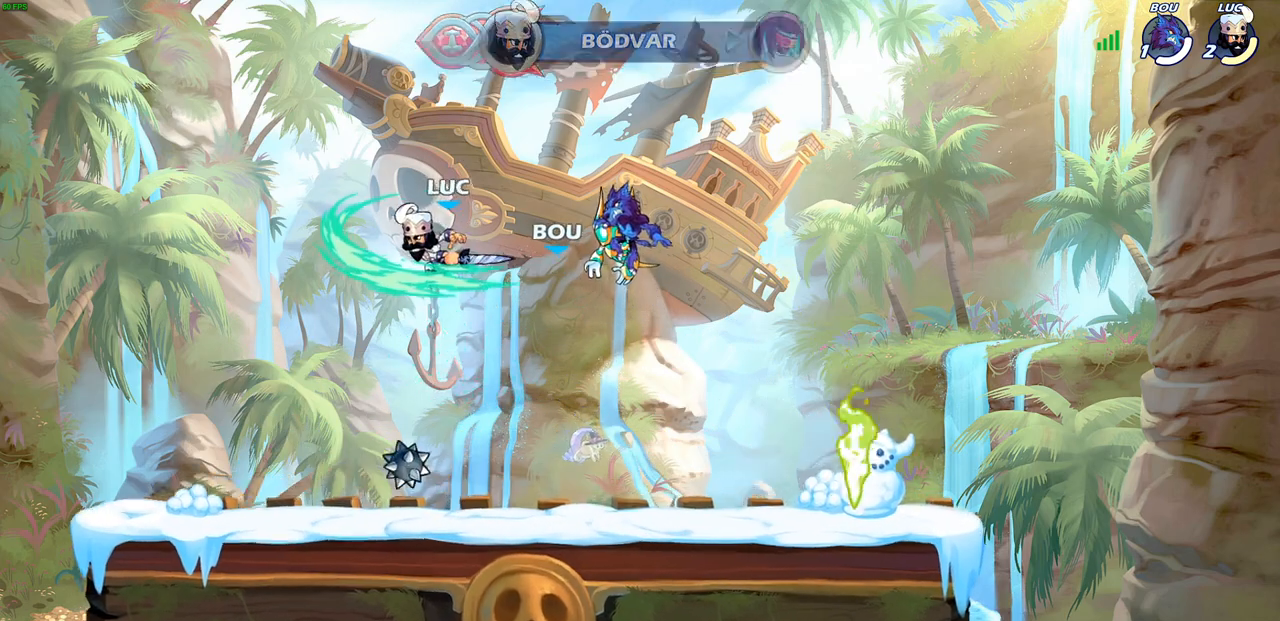
{"buttons": [], "left_stick": "center", "right_stick": "center", "events": []}